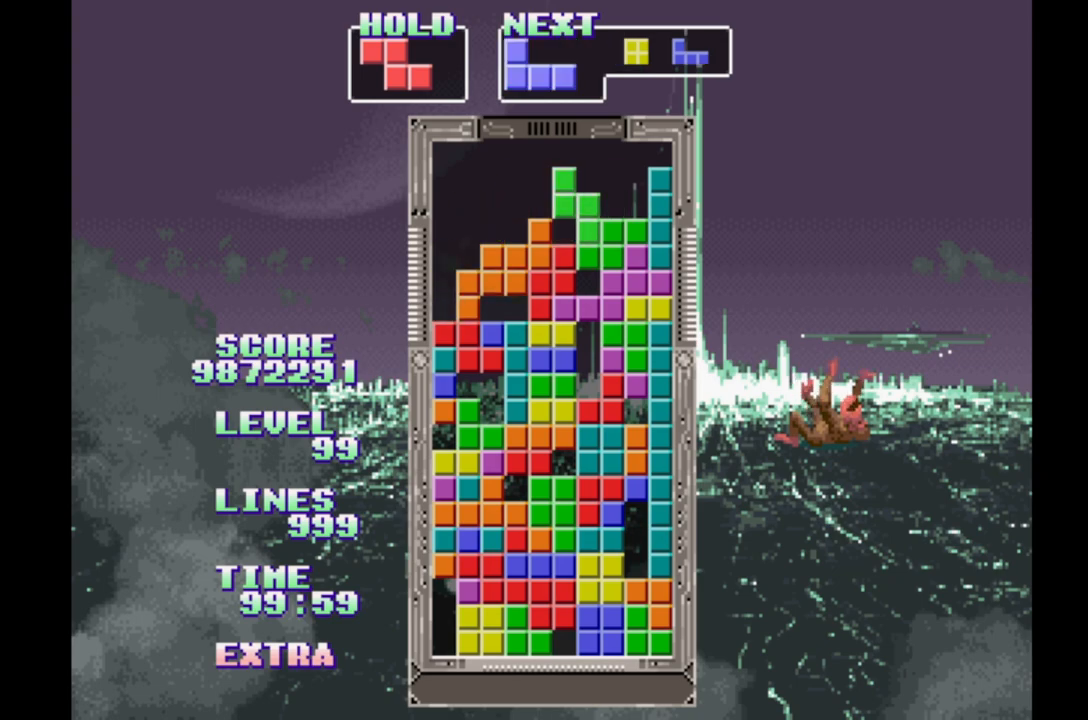
Gameplay with a controller (Xbox layout); each line is a JSON object with the inputs held at the frame after it. "events" lists button and stick changes between this image and that frame as [ms after this image, input, new state], when the widget could be followed in between. Not read: L2 L3 R2 R3 left_stick right_stick.
{"buttons": ["DPAD_LEFT"], "events": [[83, "B", "down"], [150, "B", "up"], [233, "B", "down"], [317, "B", "up"], [400, "B", "down"], [500, "B", "up"]]}
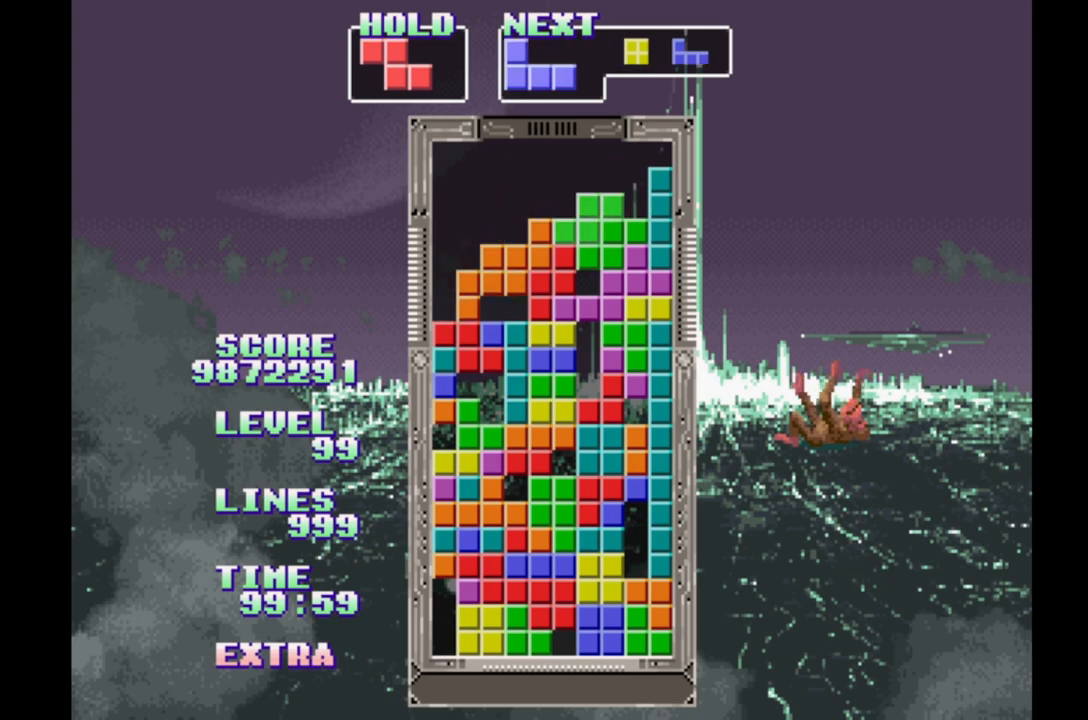
{"buttons": ["B", "DPAD_LEFT"], "events": [[483, "B", "down"]]}
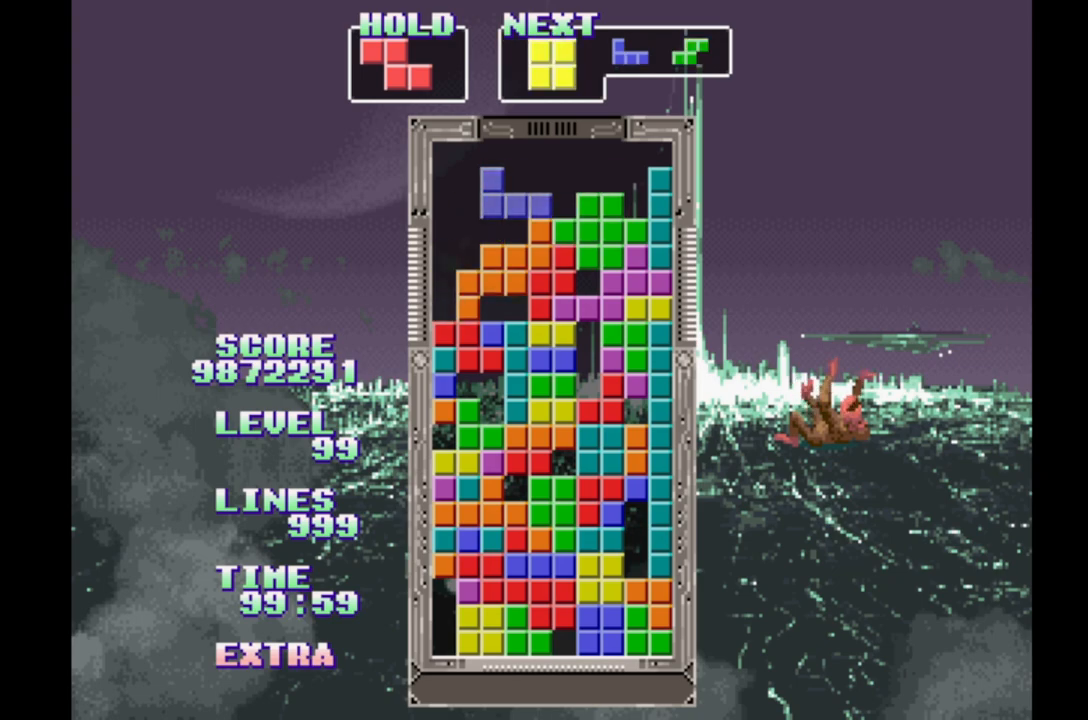
{"buttons": [], "events": [[133, "B", "up"], [150, "DPAD_UP", "down"], [167, "DPAD_LEFT", "up"], [350, "DPAD_UP", "up"]]}
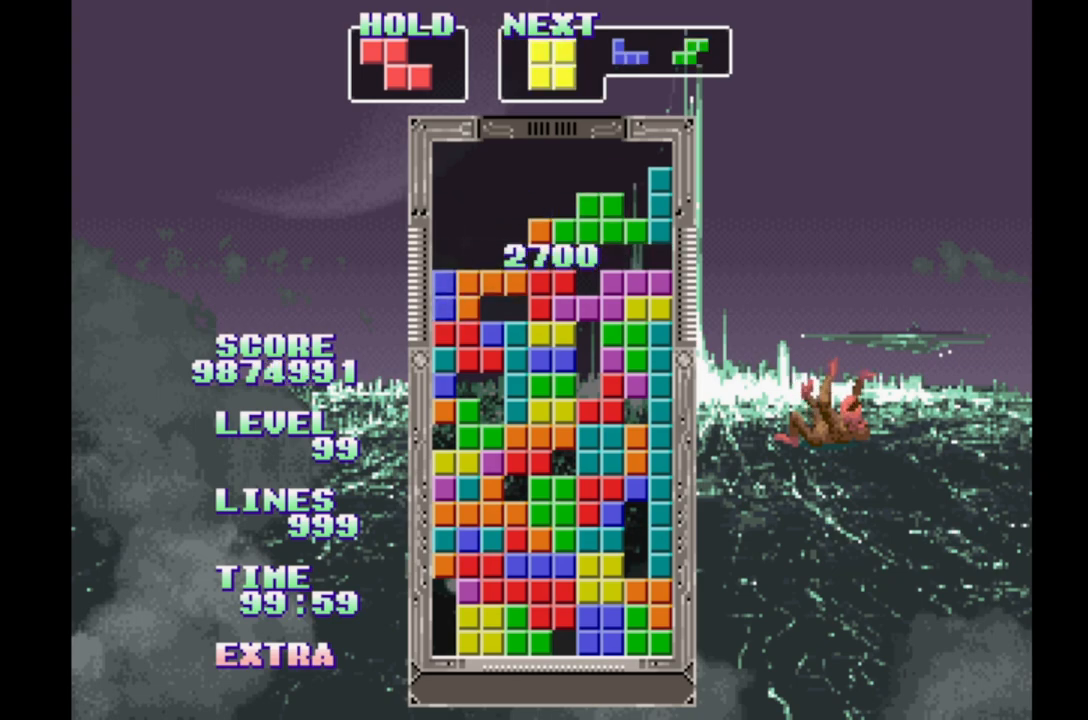
{"buttons": ["DPAD_LEFT"], "events": [[417, "DPAD_LEFT", "down"]]}
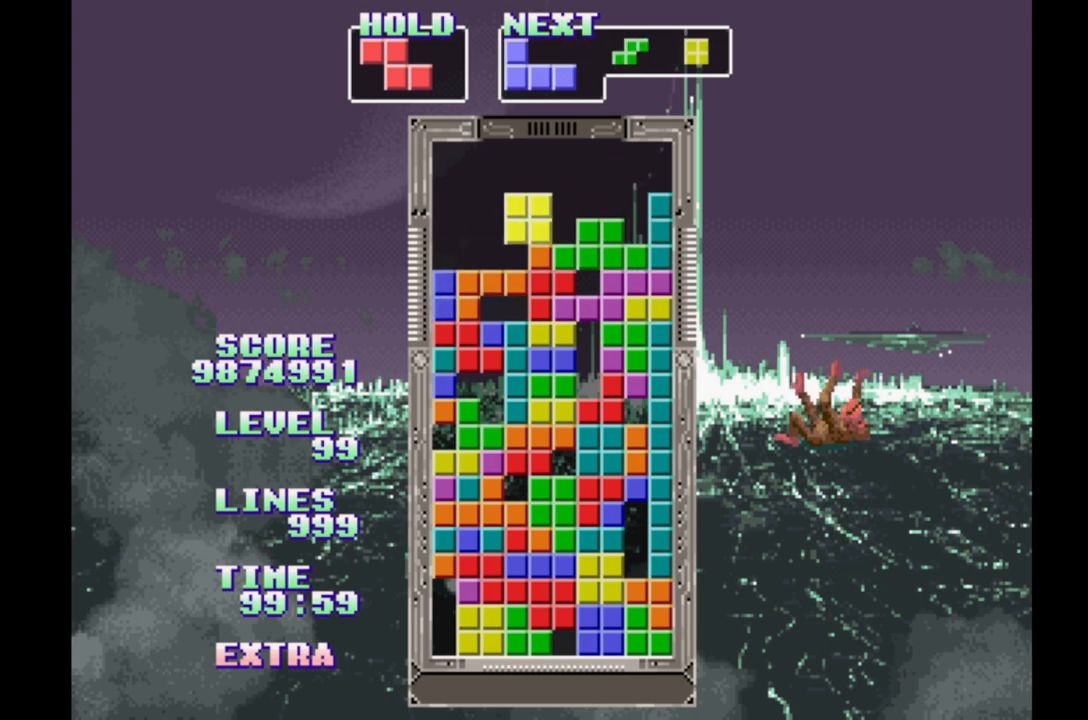
{"buttons": ["DPAD_LEFT"], "events": []}
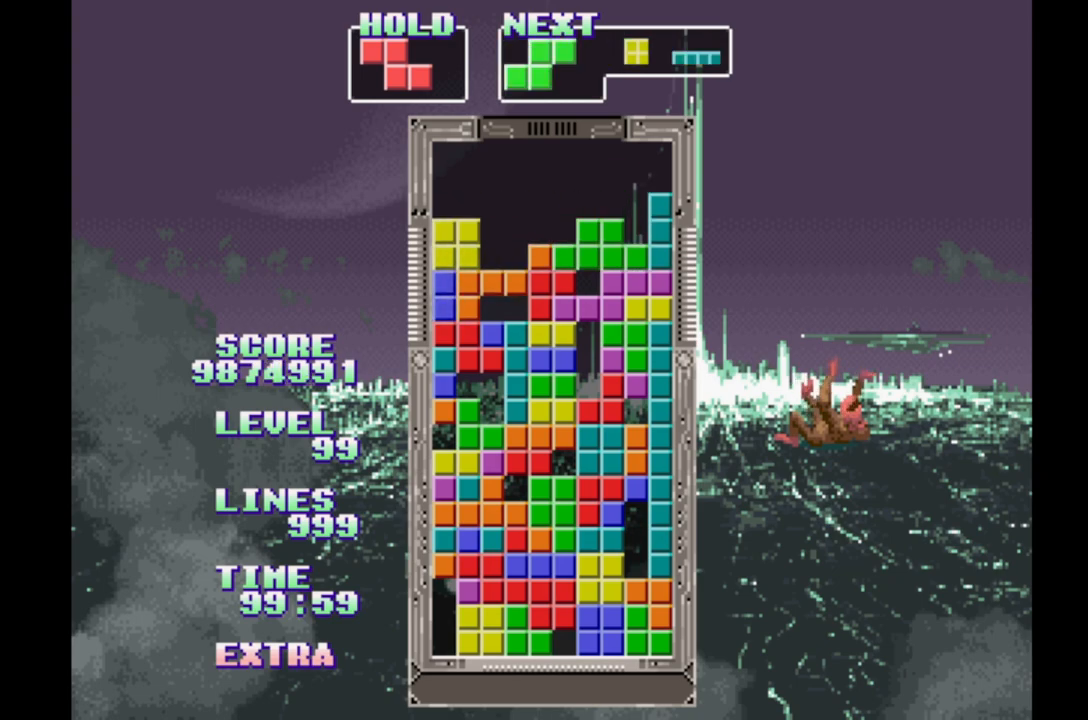
{"buttons": ["DPAD_LEFT"], "events": [[67, "DPAD_RIGHT", "down"], [133, "DPAD_RIGHT", "up"], [367, "DPAD_RIGHT", "down"], [417, "DPAD_RIGHT", "up"]]}
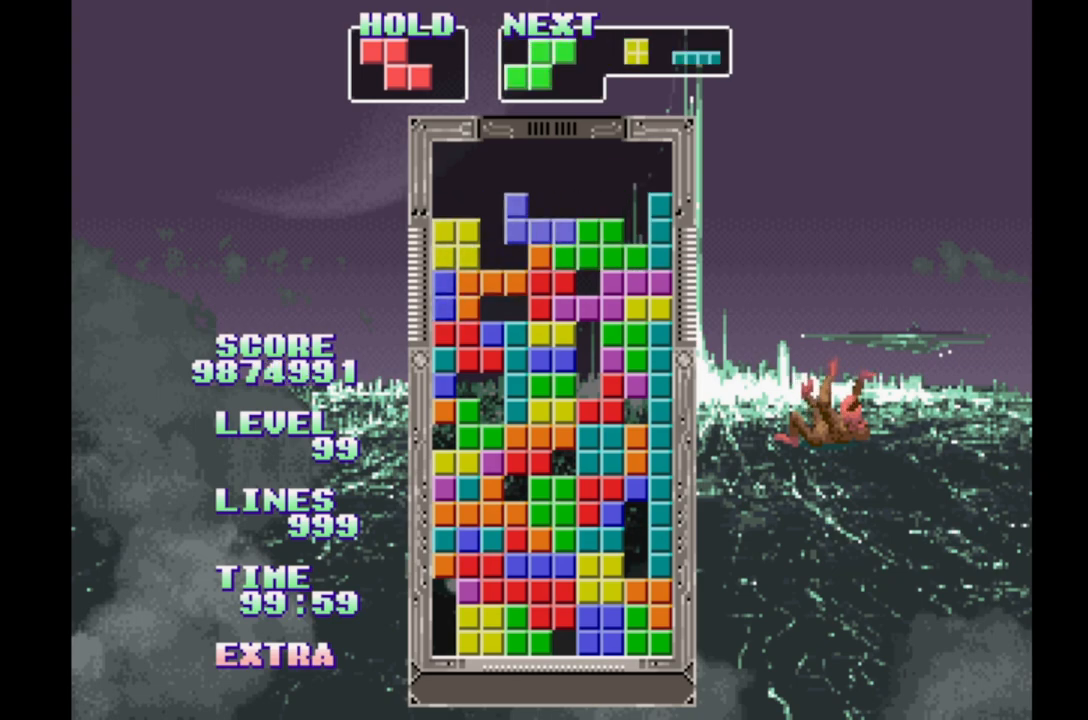
{"buttons": ["DPAD_LEFT"], "events": [[117, "DPAD_RIGHT", "down"], [450, "DPAD_RIGHT", "up"]]}
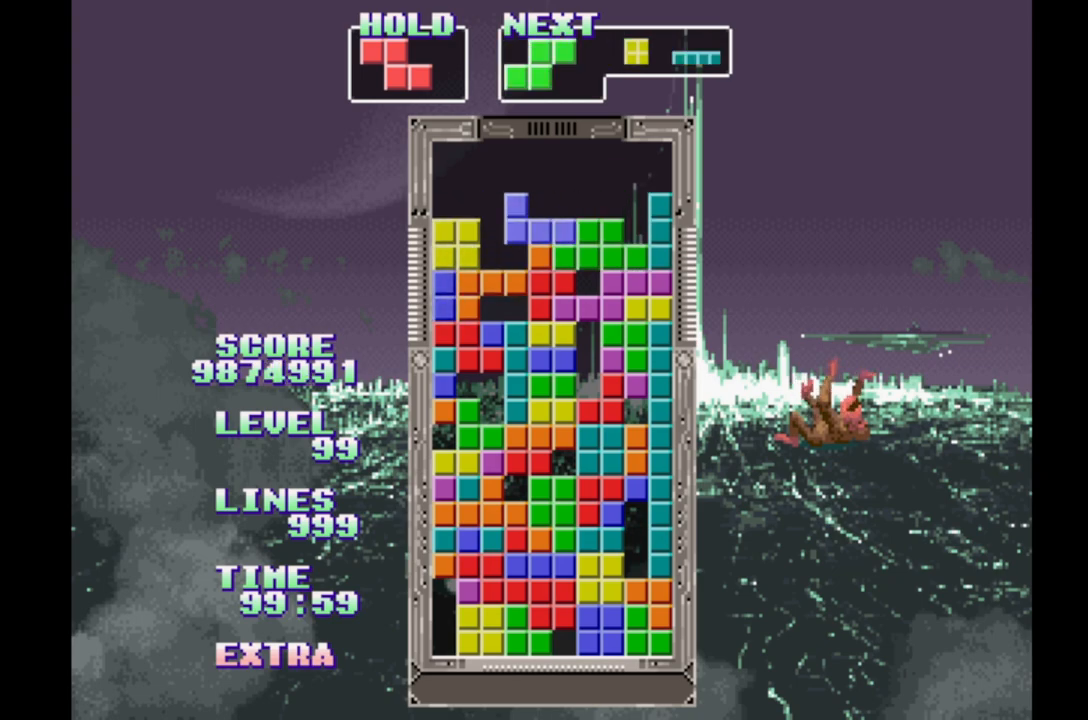
{"buttons": ["DPAD_LEFT"], "events": [[150, "DPAD_RIGHT", "down"], [333, "DPAD_RIGHT", "up"]]}
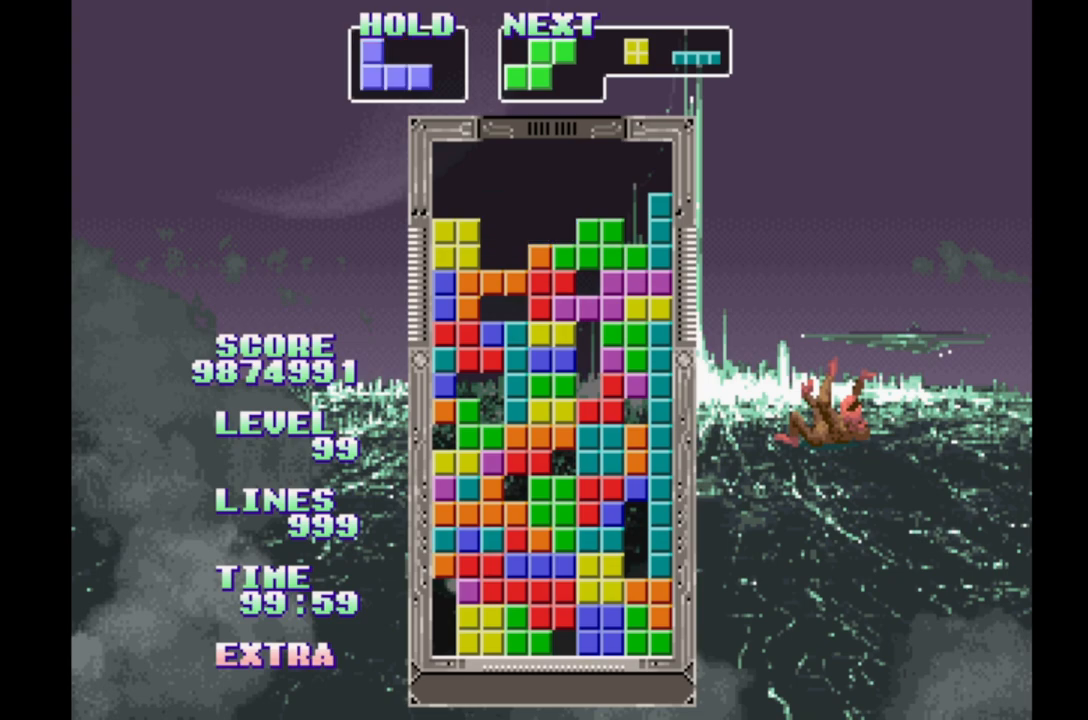
{"buttons": ["DPAD_LEFT"], "events": [[33, "B", "down"], [117, "DPAD_RIGHT", "down"], [150, "B", "up"], [350, "DPAD_RIGHT", "up"]]}
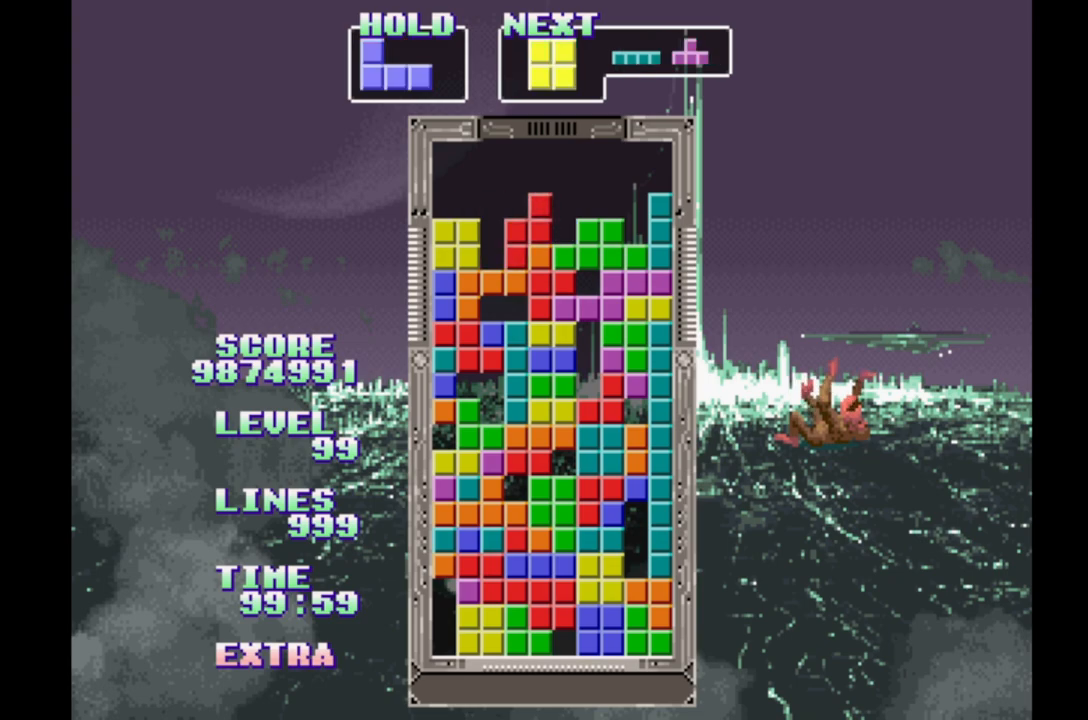
{"buttons": ["B", "DPAD_LEFT"], "events": [[467, "B", "down"]]}
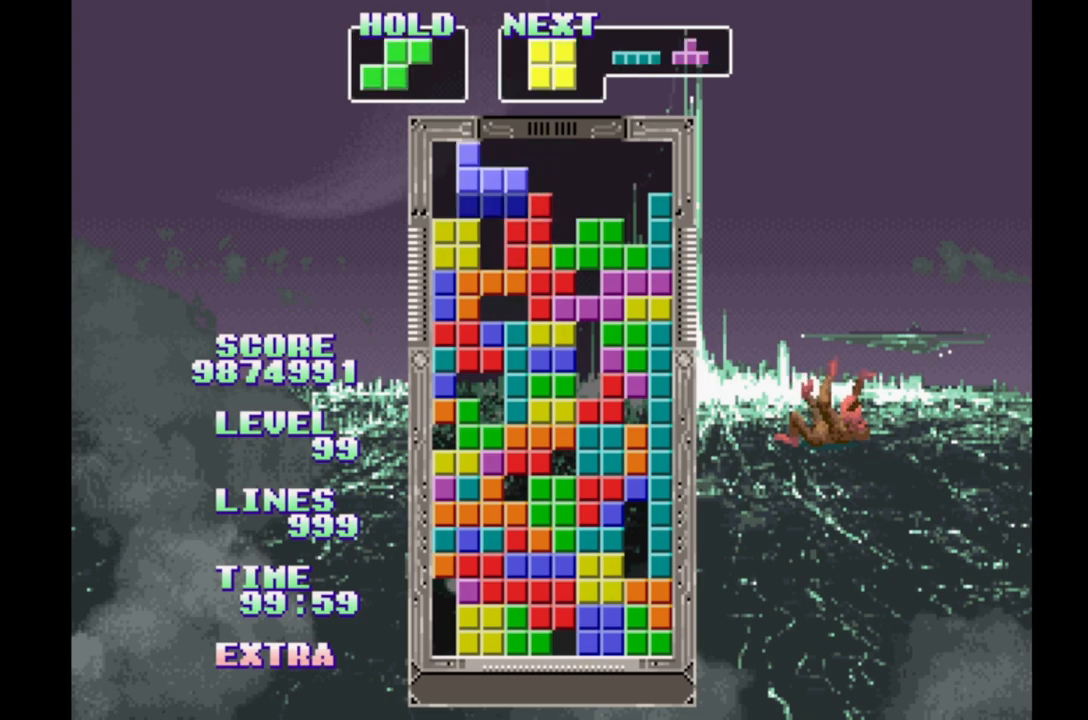
{"buttons": ["DPAD_LEFT"], "events": [[100, "B", "up"], [117, "DPAD_RIGHT", "down"], [333, "DPAD_RIGHT", "up"]]}
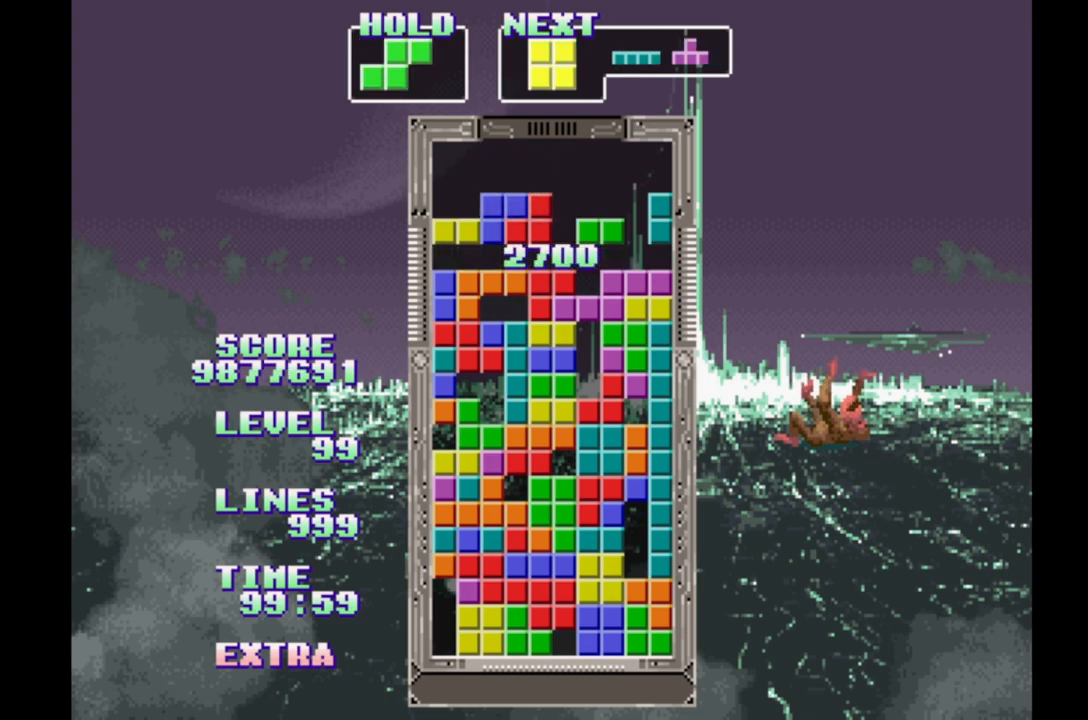
{"buttons": ["DPAD_LEFT"], "events": []}